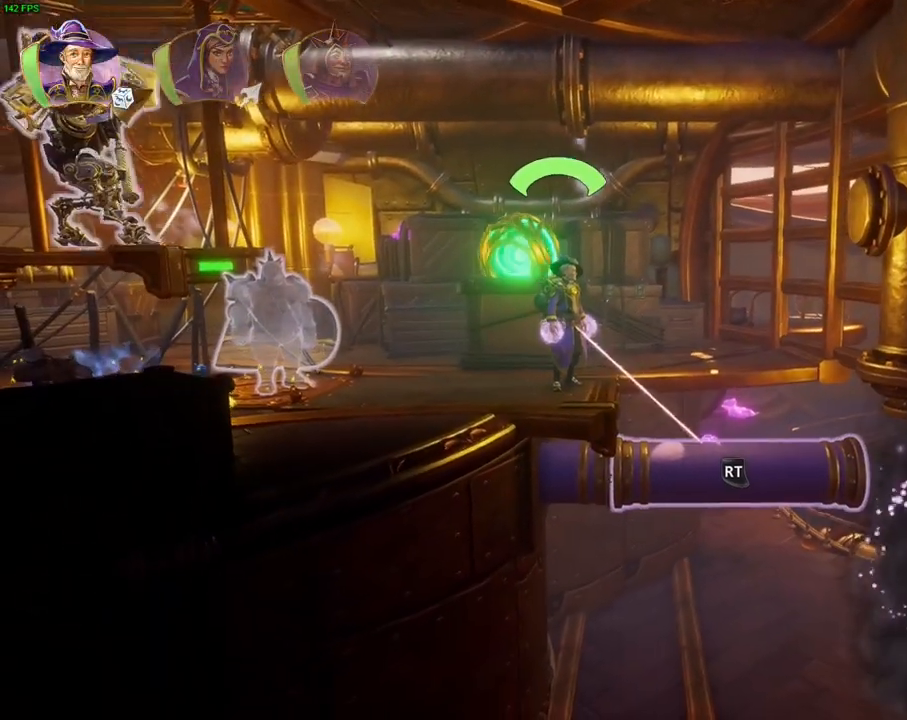
Gameplay with a controller (PlayStation layout); each line is a JSON object with the inputs held at the frame after it. "events" lists button and stick changes between this image and that frame as [ms after this image, input, new state], when the widget could be followed in between. Not read: HOME TOUCHPAD.
{"buttons": [], "left_stick": "right", "right_stick": "center", "events": [[83, "right_stick", "down"], [100, "R2", "down"], [333, "R2", "up"], [383, "right_stick", "center"], [400, "left_stick", "right"], [417, "L2", "up"]]}
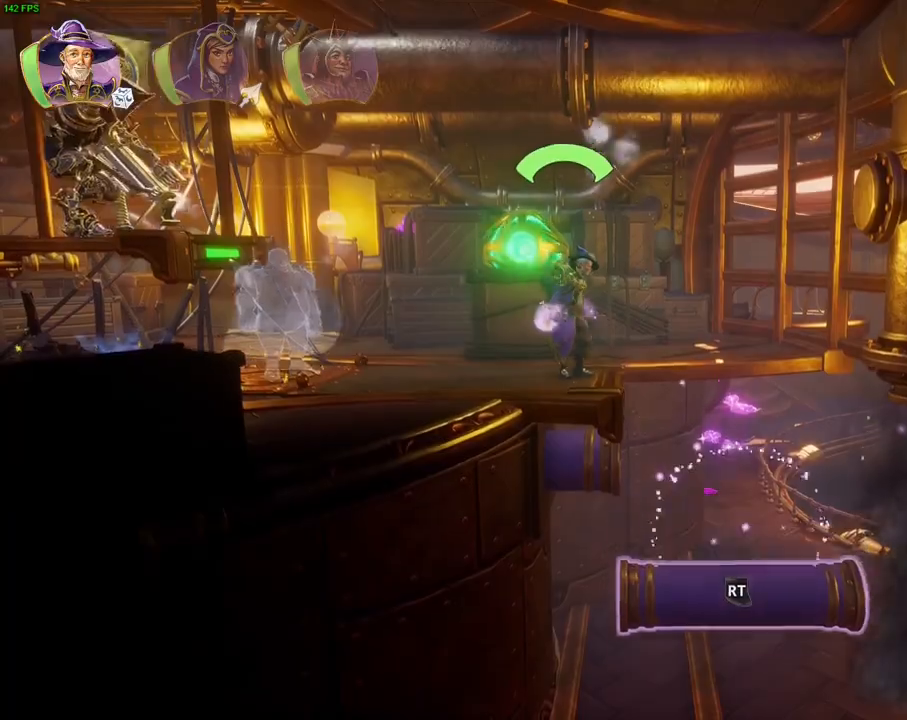
{"buttons": [], "left_stick": "right", "right_stick": "center", "events": [[67, "CROSS", "down"], [167, "CROSS", "up"]]}
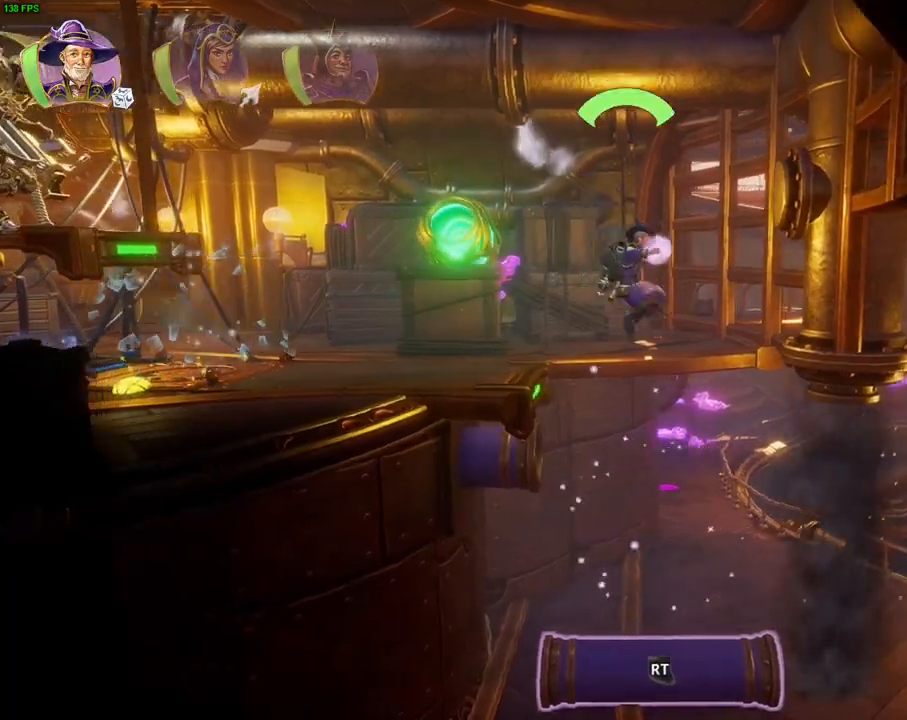
{"buttons": [], "left_stick": "right", "right_stick": "center", "events": []}
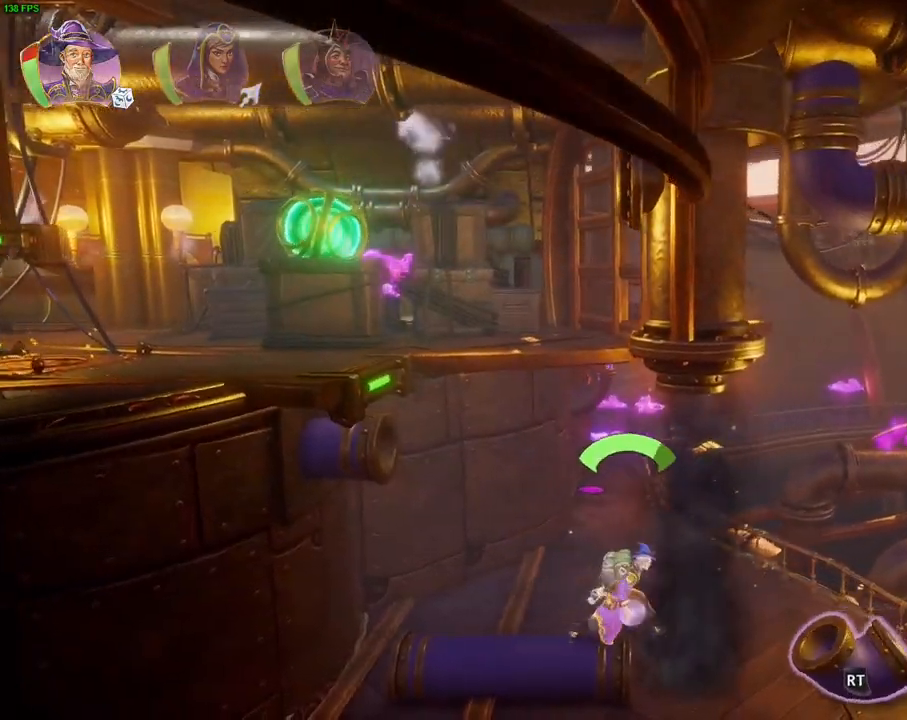
{"buttons": [], "left_stick": "right", "right_stick": "center"}
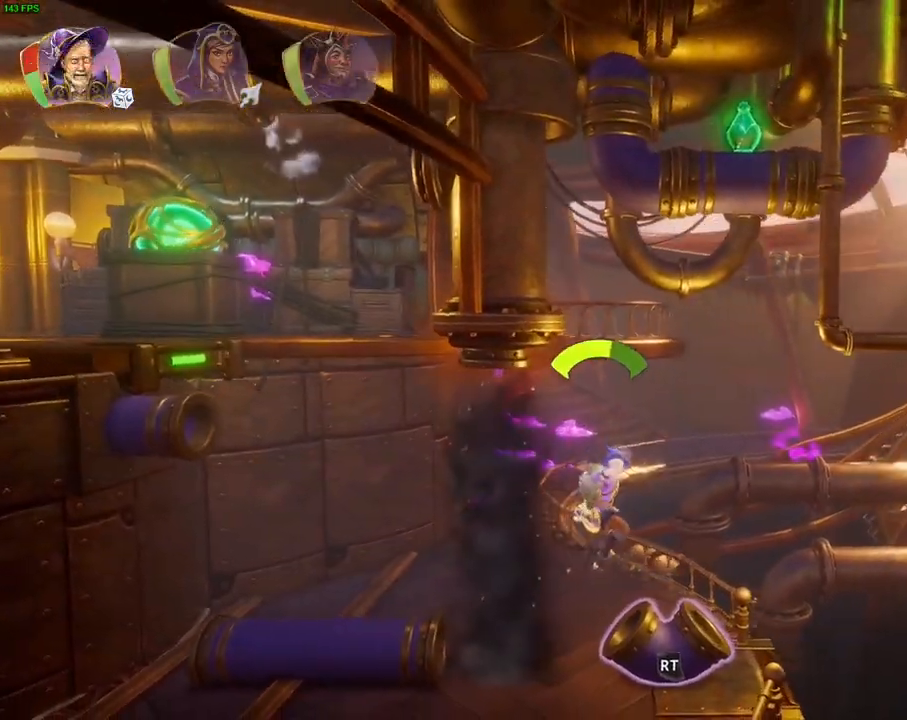
{"buttons": ["CROSS"], "left_stick": "right", "right_stick": "center", "events": [[67, "left_stick", "center"], [167, "left_stick", "right"], [200, "SQUARE", "down"], [300, "SQUARE", "up"], [367, "CROSS", "down"]]}
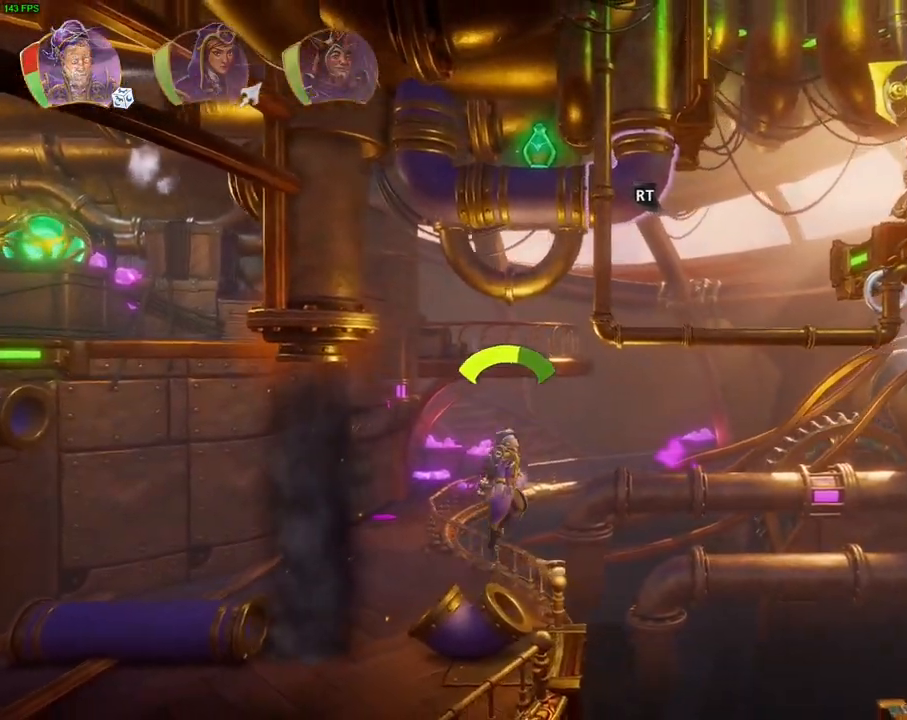
{"buttons": [], "left_stick": "up", "right_stick": "center", "events": [[117, "R1", "down"], [133, "CROSS", "up"], [200, "R1", "up"], [250, "SQUARE", "down"], [250, "left_stick", "up-right"], [350, "SQUARE", "up"], [433, "left_stick", "up"]]}
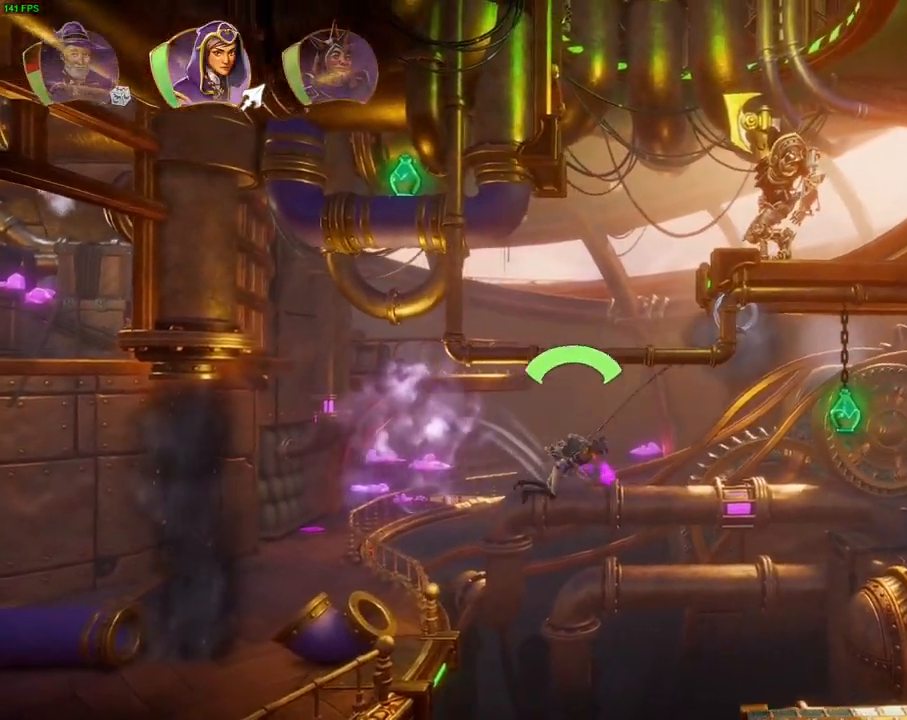
{"buttons": [], "left_stick": "up-left", "right_stick": "center", "events": [[33, "left_stick", "up-left"]]}
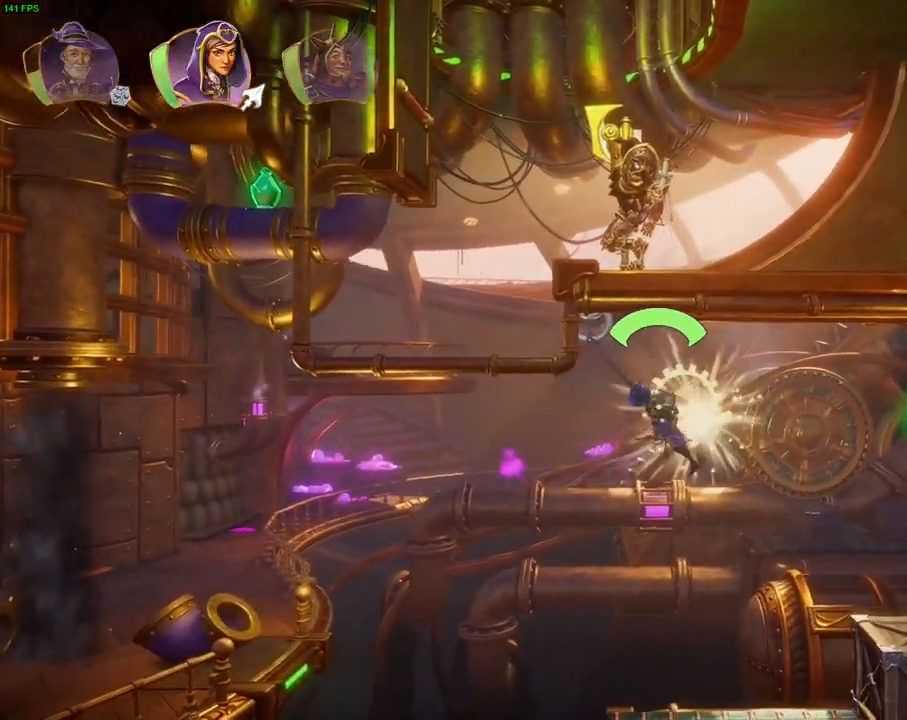
{"buttons": [], "left_stick": "up-left", "right_stick": "center", "events": []}
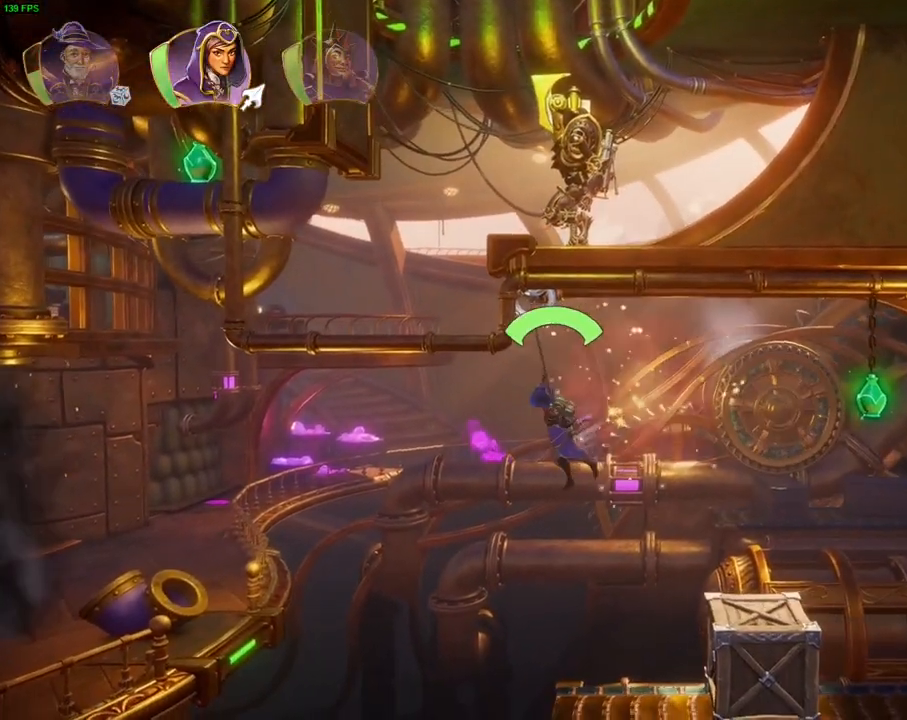
{"buttons": ["CROSS", "L1"], "left_stick": "up", "right_stick": "center", "events": [[367, "left_stick", "up"], [450, "L1", "down"], [467, "CROSS", "down"]]}
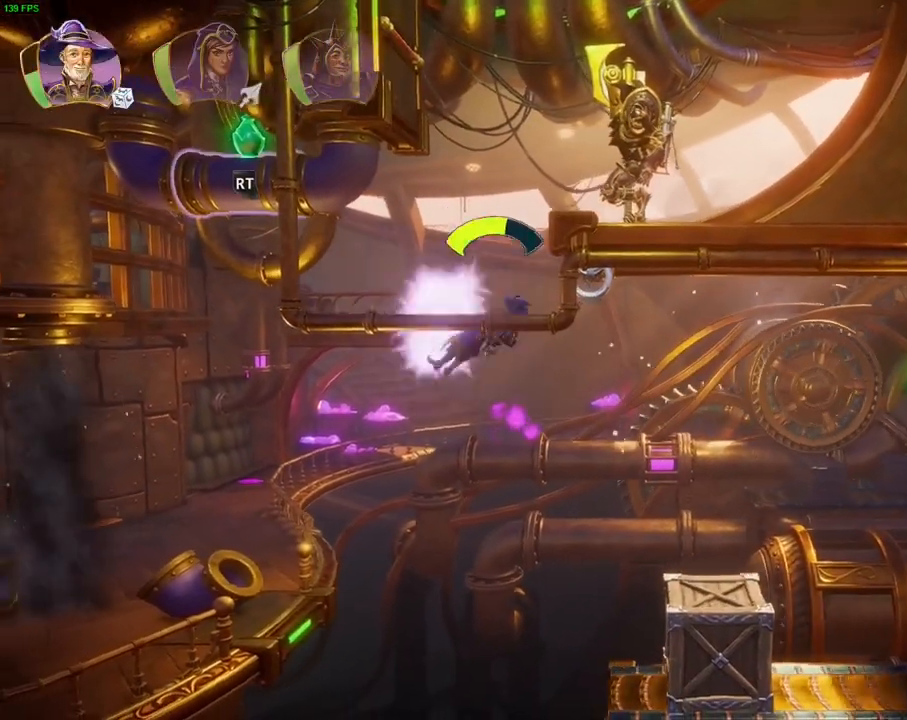
{"buttons": [], "left_stick": "up-right", "right_stick": "center", "events": [[67, "L1", "up"], [83, "left_stick", "up-right"], [133, "CROSS", "up"], [217, "TRIANGLE", "down"], [300, "TRIANGLE", "up"], [300, "left_stick", "right"], [383, "CROSS", "down"], [450, "left_stick", "up-right"], [500, "CROSS", "up"]]}
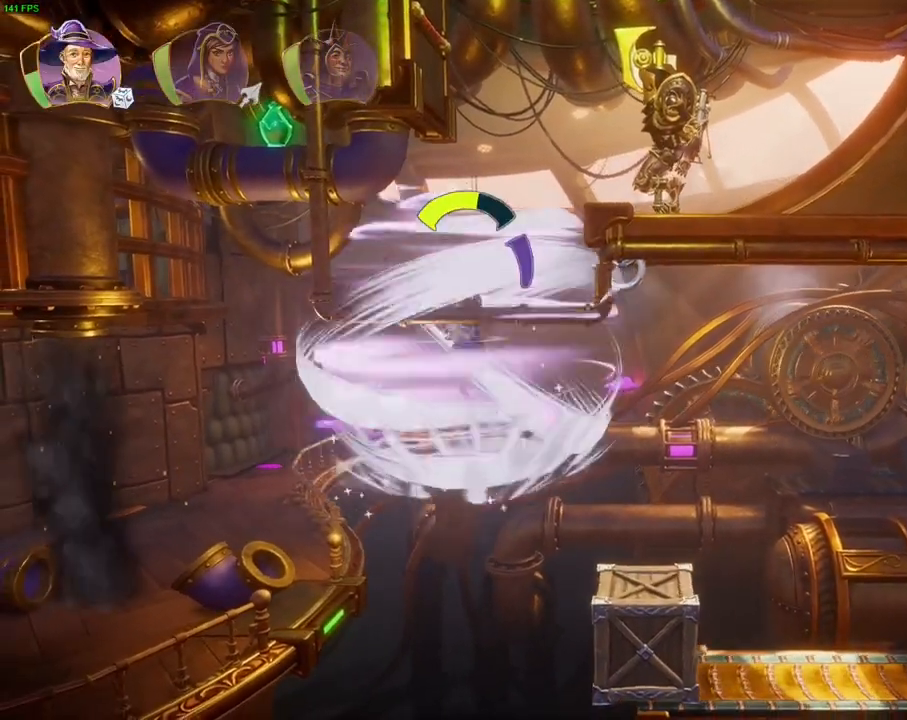
{"buttons": ["CROSS"], "left_stick": "up-left", "right_stick": "center", "events": [[33, "left_stick", "up"], [67, "CROSS", "down"], [117, "left_stick", "center"], [150, "CROSS", "up"], [217, "CROSS", "down"], [233, "left_stick", "left"], [283, "CROSS", "up"], [350, "CROSS", "down"], [400, "left_stick", "up-left"]]}
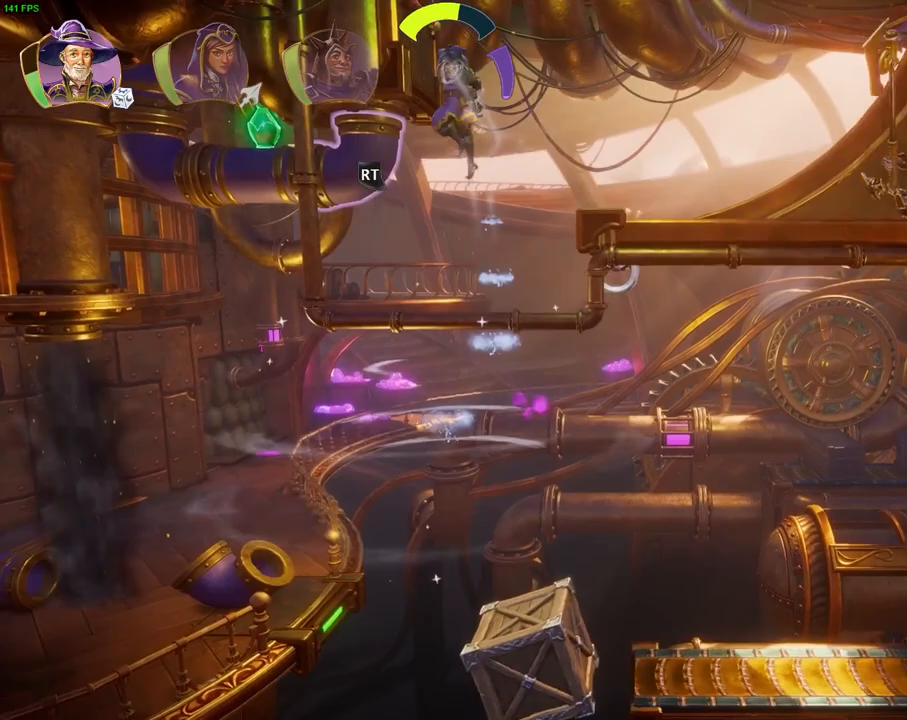
{"buttons": [], "left_stick": "up-left", "right_stick": "center", "events": [[333, "CROSS", "up"]]}
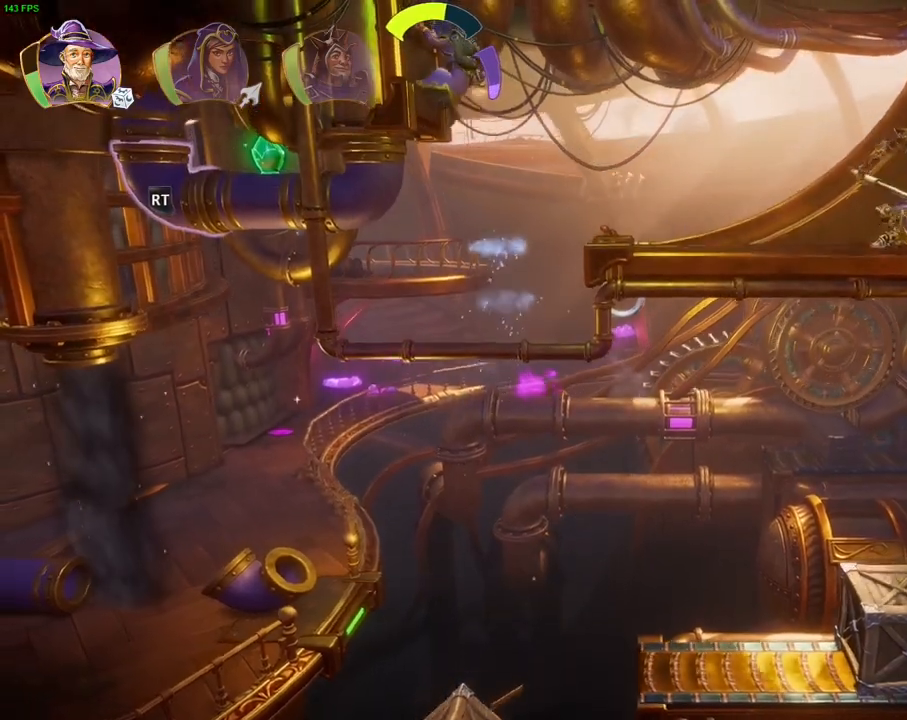
{"buttons": [], "left_stick": "center", "right_stick": "center", "events": [[67, "left_stick", "center"]]}
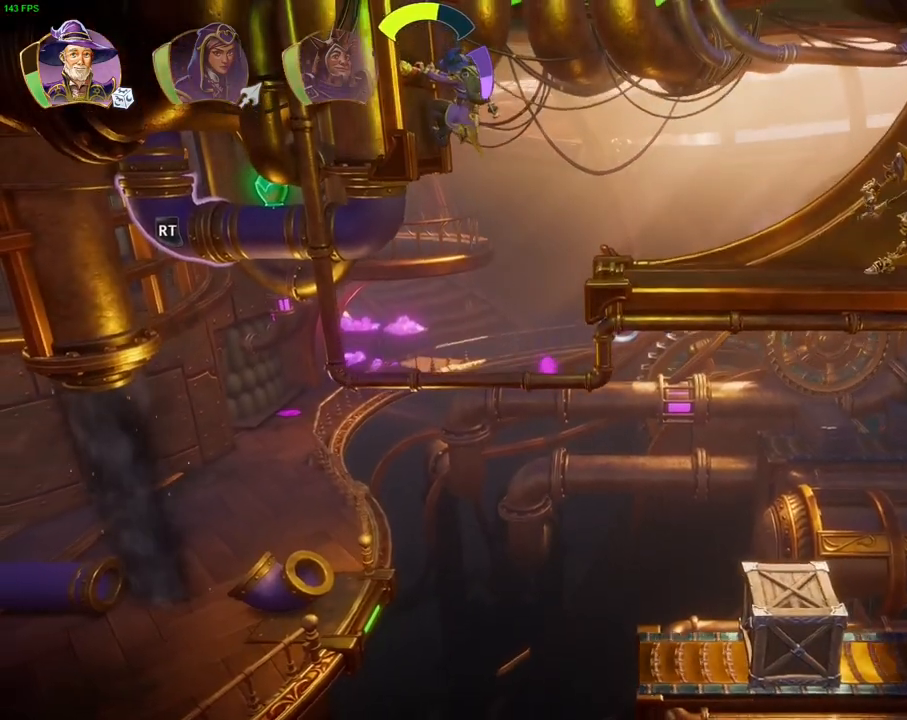
{"buttons": [], "left_stick": "center", "right_stick": "center", "events": []}
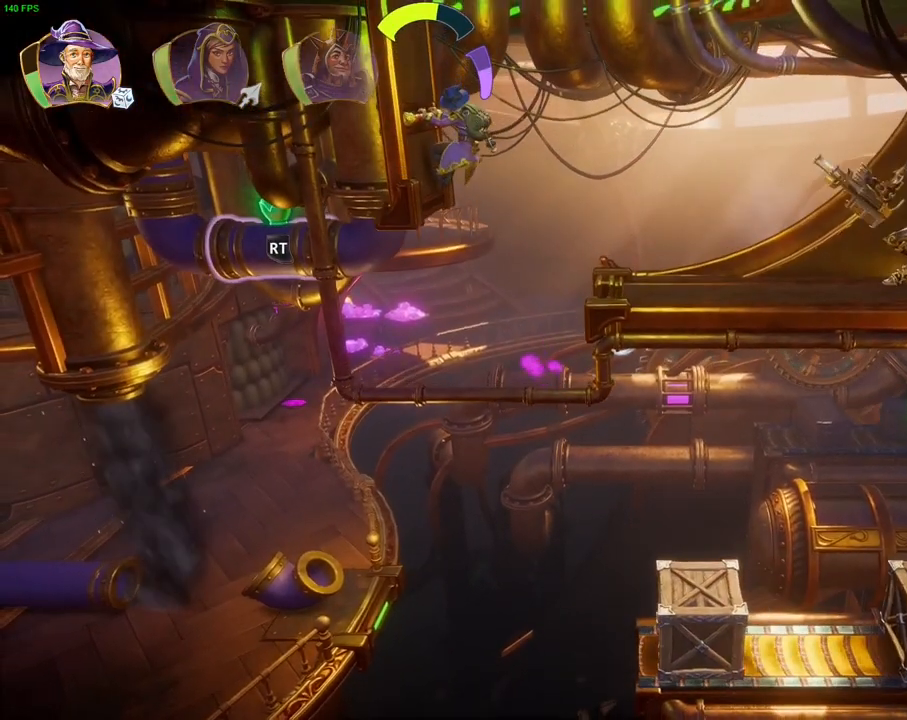
{"buttons": [], "left_stick": "center", "right_stick": "center"}
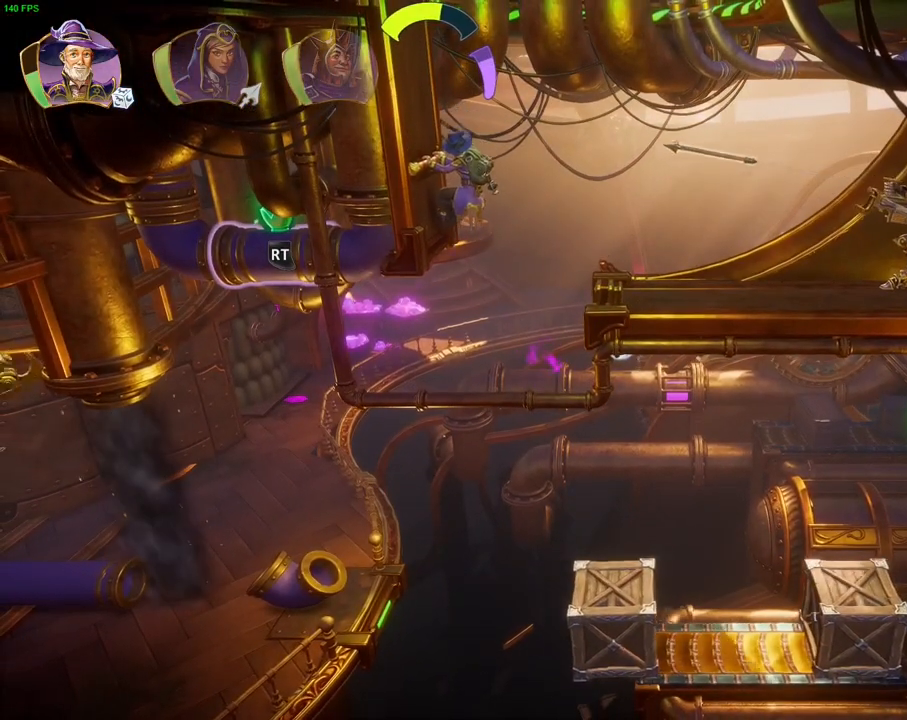
{"buttons": ["CROSS"], "left_stick": "center", "right_stick": "center", "events": [[483, "CROSS", "down"]]}
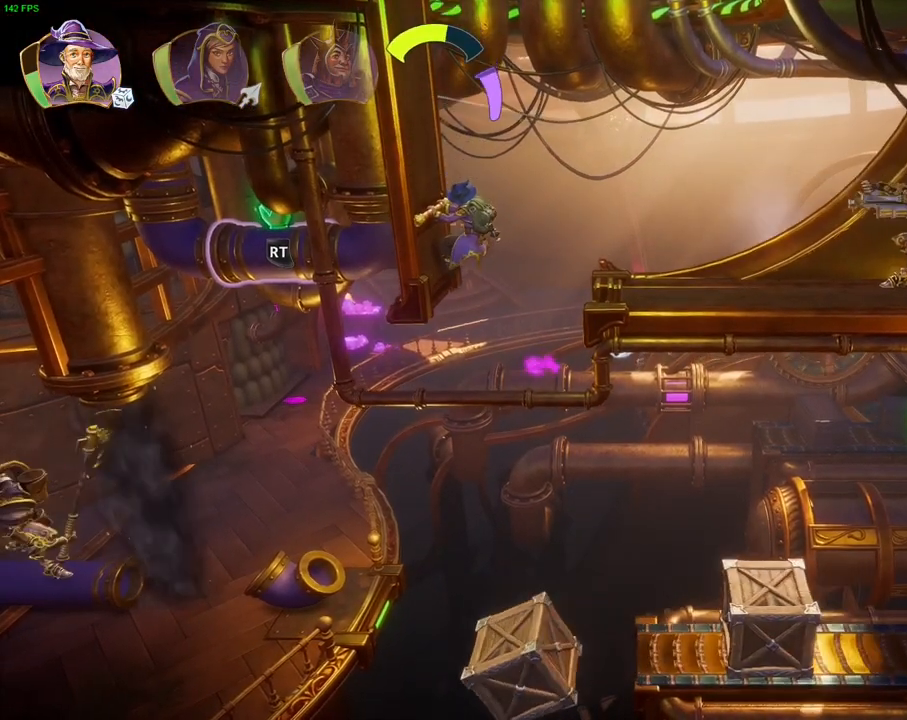
{"buttons": ["CROSS"], "left_stick": "up-left", "right_stick": "center", "events": [[67, "left_stick", "up"], [167, "left_stick", "up-left"], [267, "CROSS", "up"], [317, "TRIANGLE", "down"], [400, "TRIANGLE", "up"], [483, "CROSS", "down"]]}
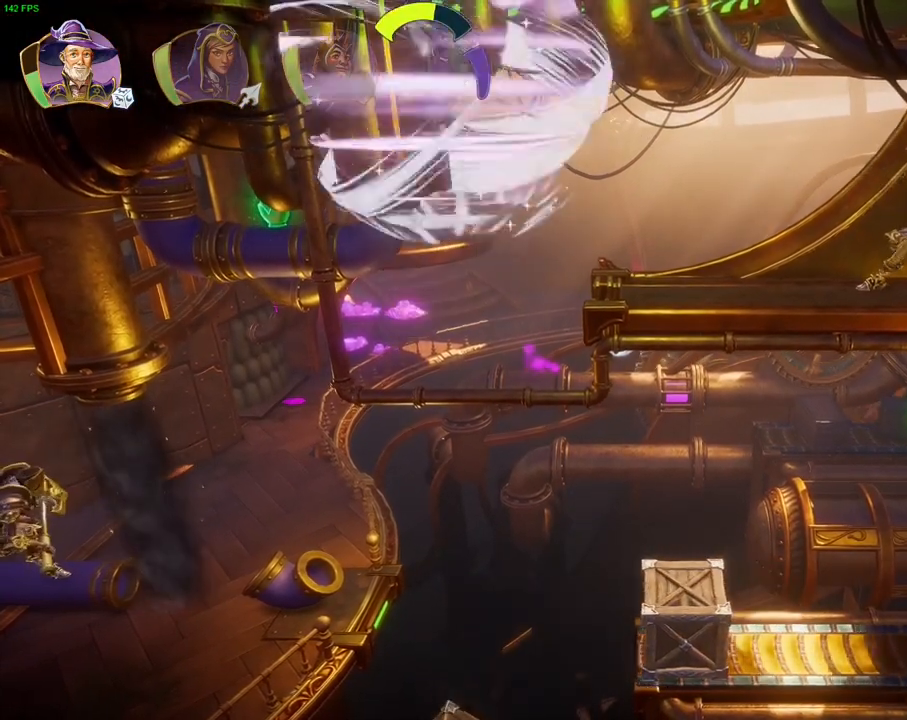
{"buttons": ["CROSS"], "left_stick": "up-left", "right_stick": "center", "events": [[83, "CROSS", "up"], [83, "left_stick", "left"], [133, "CROSS", "down"], [217, "CROSS", "up"], [283, "CROSS", "down"], [400, "CROSS", "up"], [433, "CROSS", "down"], [433, "left_stick", "up-left"]]}
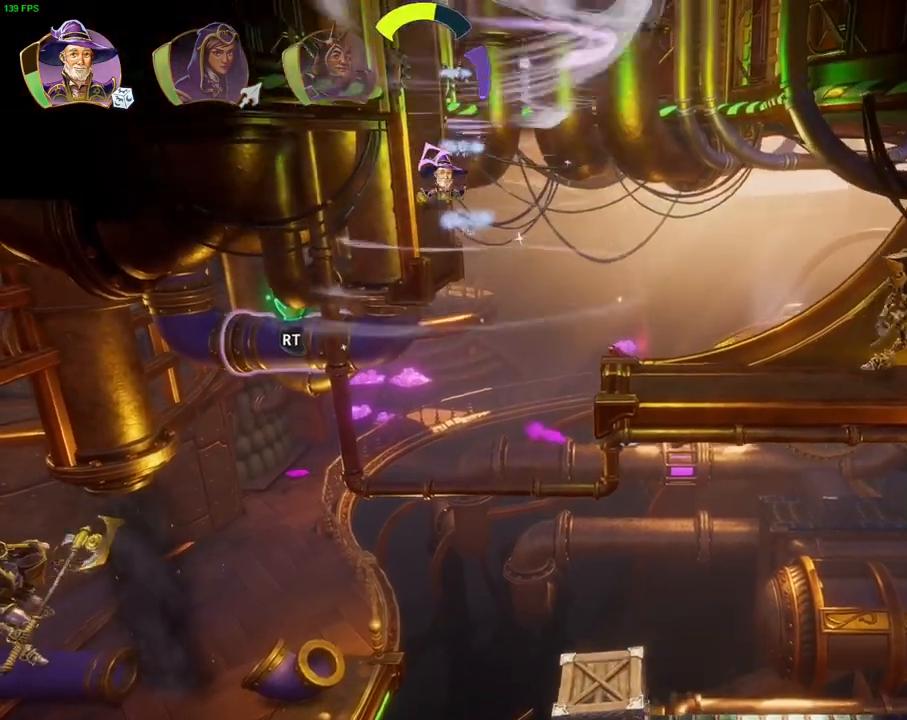
{"buttons": [], "left_stick": "up-left", "right_stick": "center", "events": [[450, "CROSS", "up"]]}
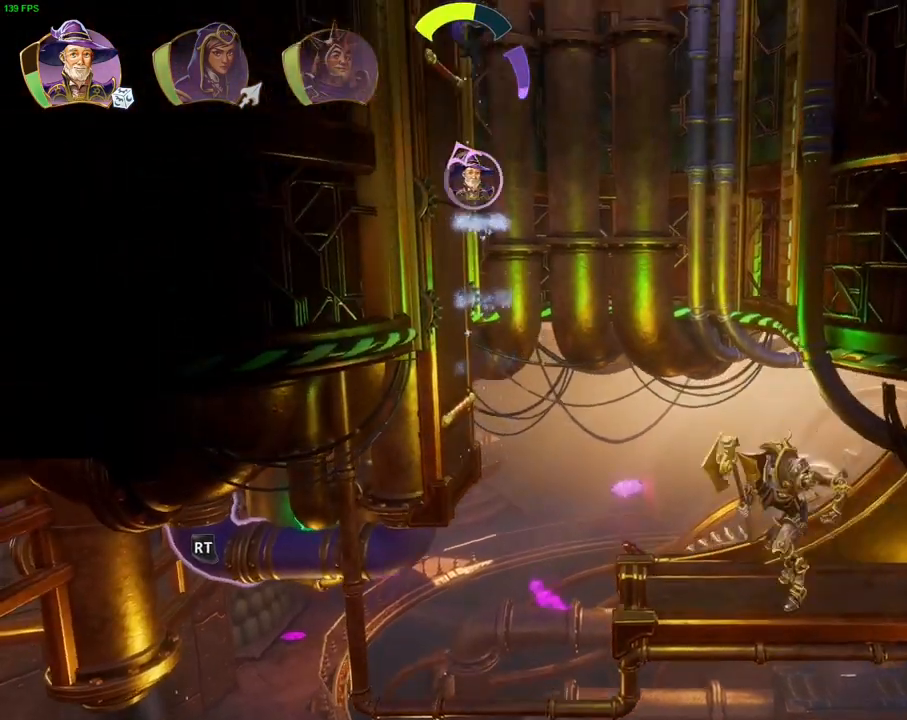
{"buttons": [], "left_stick": "up-left", "right_stick": "center", "events": []}
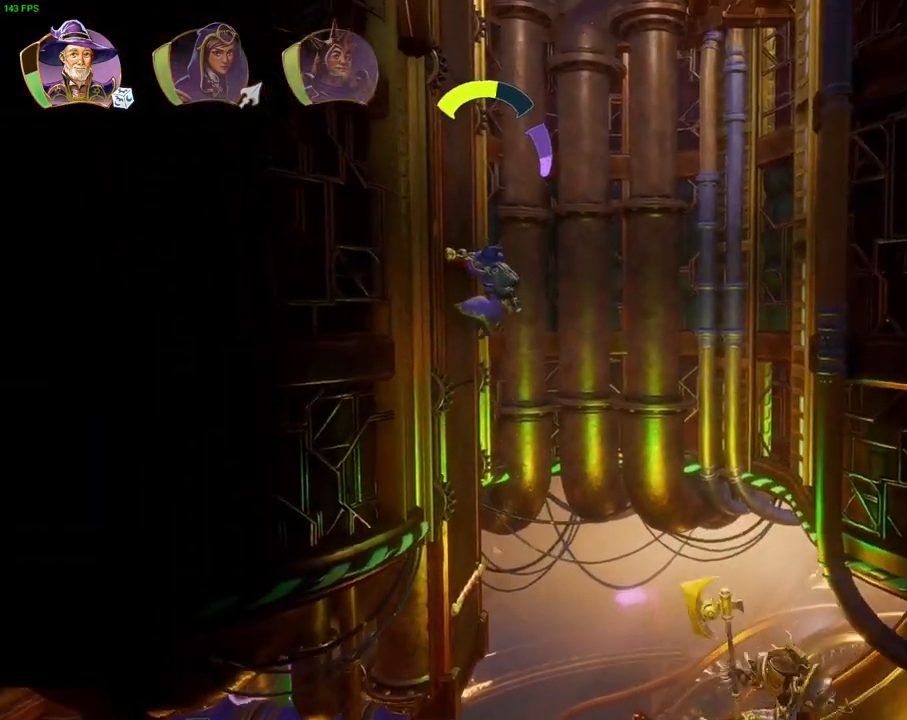
{"buttons": [], "left_stick": "up-left", "right_stick": "center", "events": []}
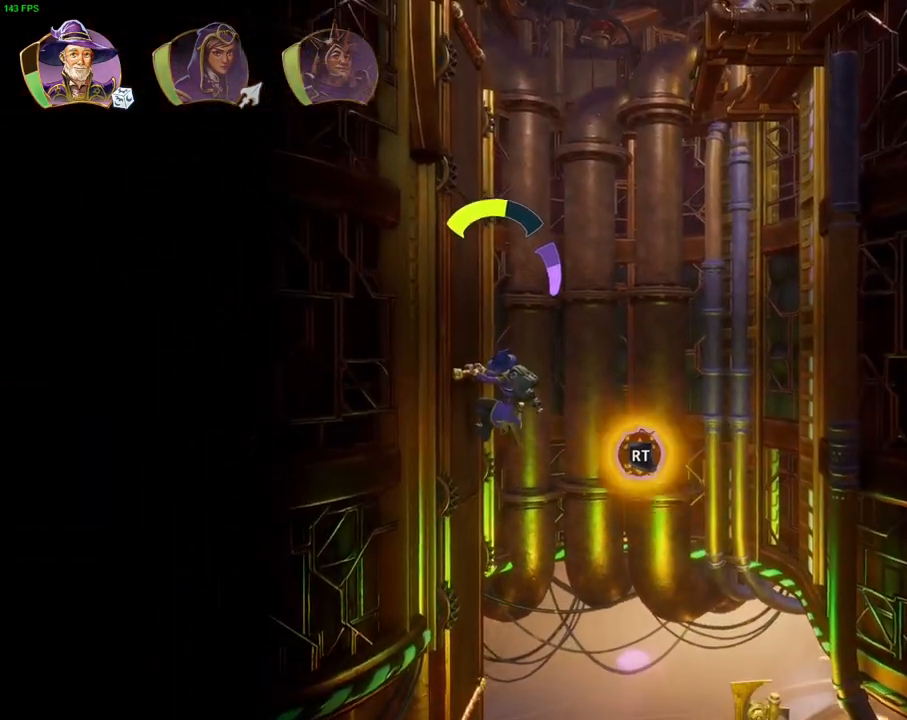
{"buttons": [], "left_stick": "up-left", "right_stick": "center", "events": [[33, "CROSS", "down"], [417, "CROSS", "up"]]}
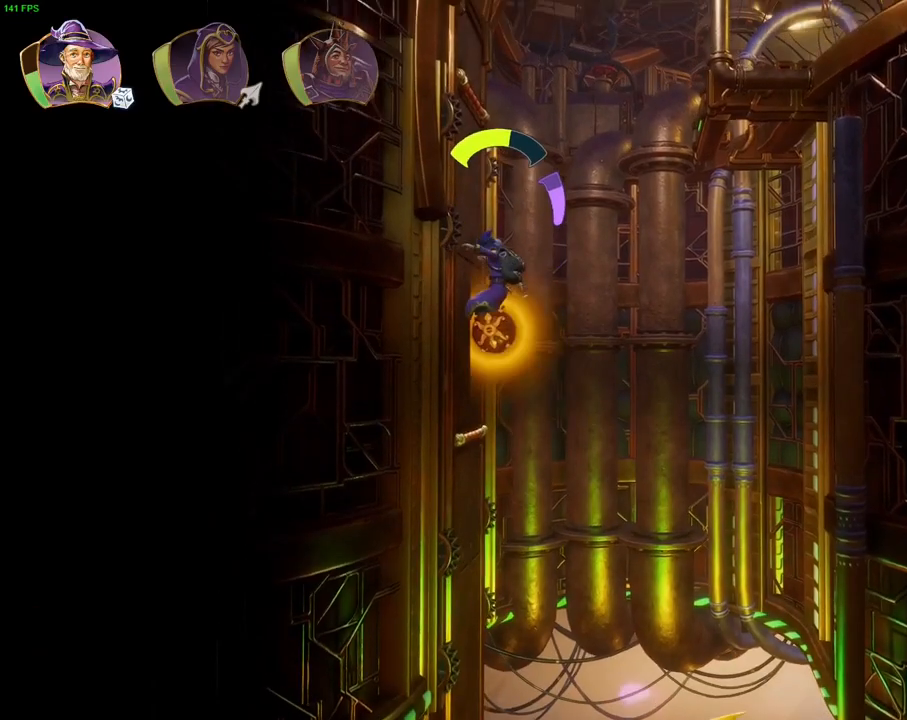
{"buttons": [], "left_stick": "up-left", "right_stick": "center", "events": []}
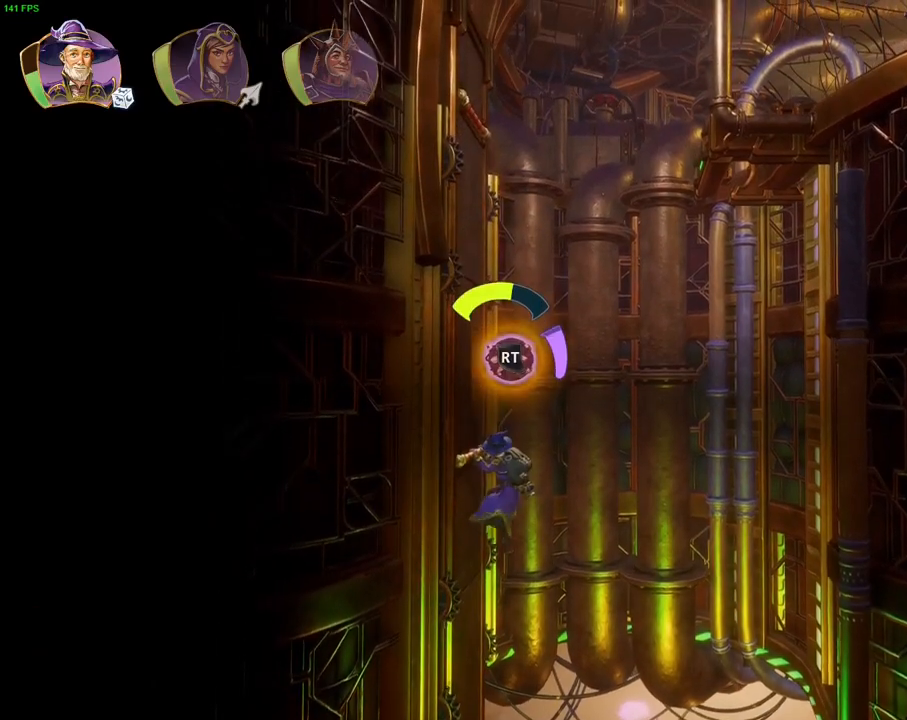
{"buttons": [], "left_stick": "up-right", "right_stick": "center", "events": [[167, "CROSS", "down"], [300, "left_stick", "up-right"], [467, "CROSS", "up"]]}
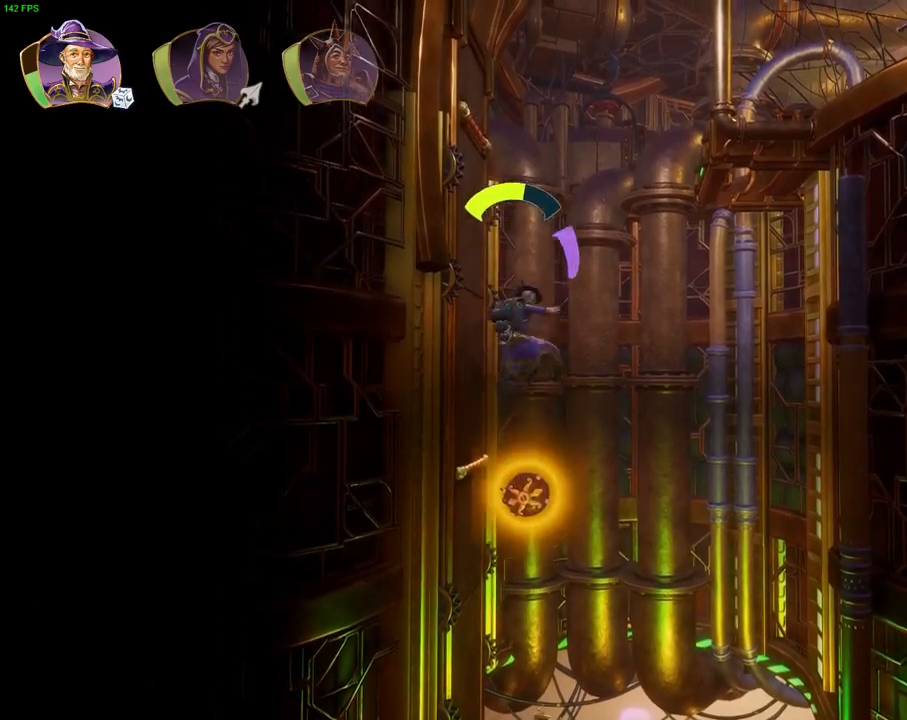
{"buttons": ["CROSS"], "left_stick": "up-right", "right_stick": "center", "events": [[33, "TRIANGLE", "down"], [117, "TRIANGLE", "up"], [183, "CROSS", "down"], [283, "CROSS", "up"], [350, "CROSS", "down"], [433, "CROSS", "up"], [483, "CROSS", "down"]]}
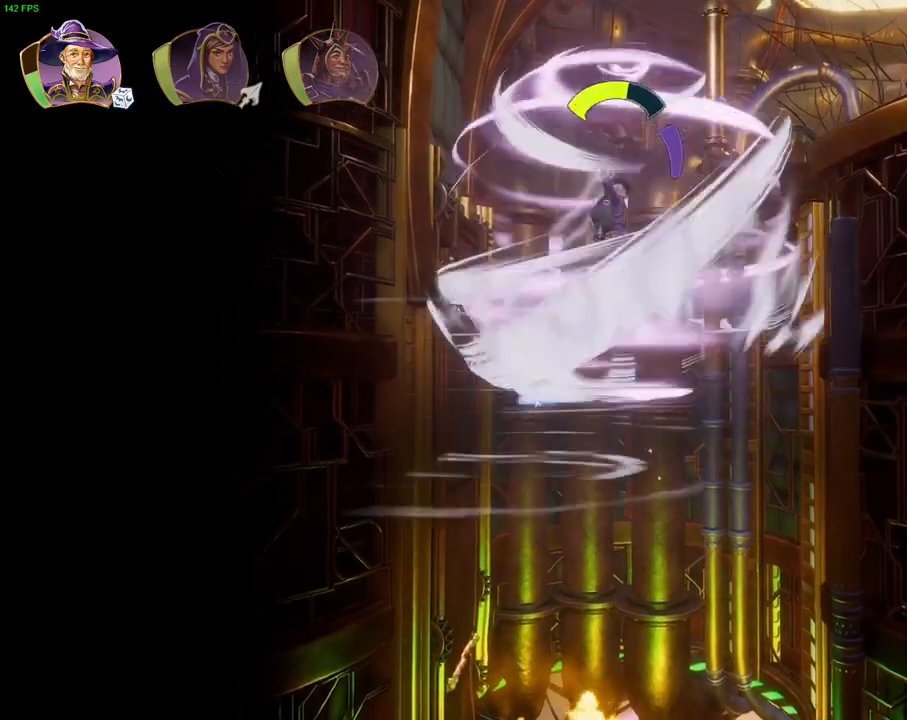
{"buttons": [], "left_stick": "right", "right_stick": "center", "events": [[83, "CROSS", "up"], [133, "CROSS", "down"], [383, "CROSS", "up"], [383, "R1", "down"], [467, "left_stick", "right"], [500, "R1", "up"]]}
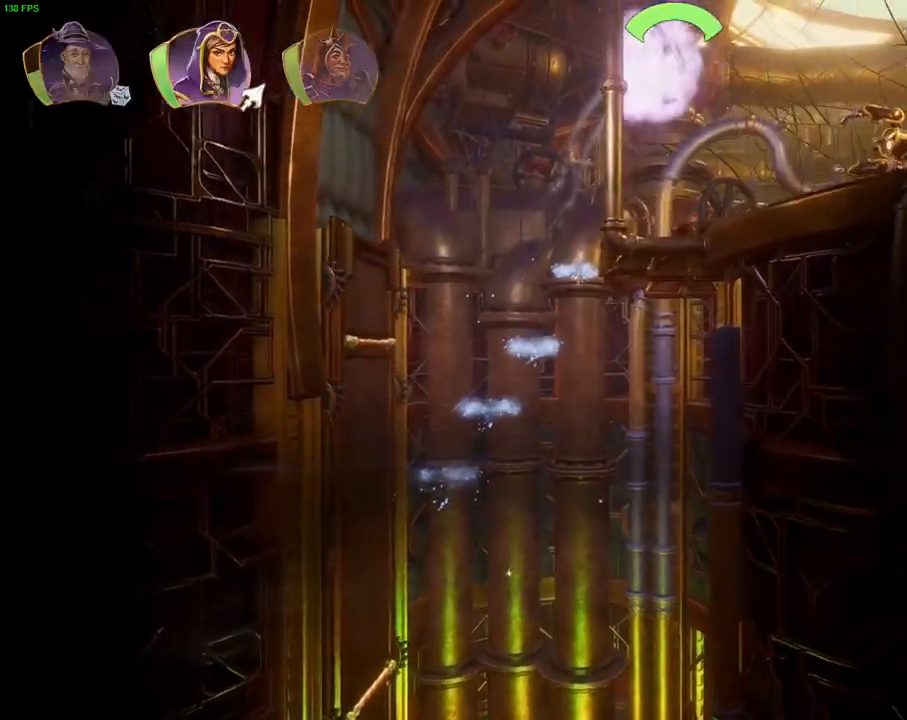
{"buttons": [], "left_stick": "right", "right_stick": "center", "events": [[67, "R1", "down"], [167, "R1", "up"], [367, "TRIANGLE", "down"], [467, "TRIANGLE", "up"]]}
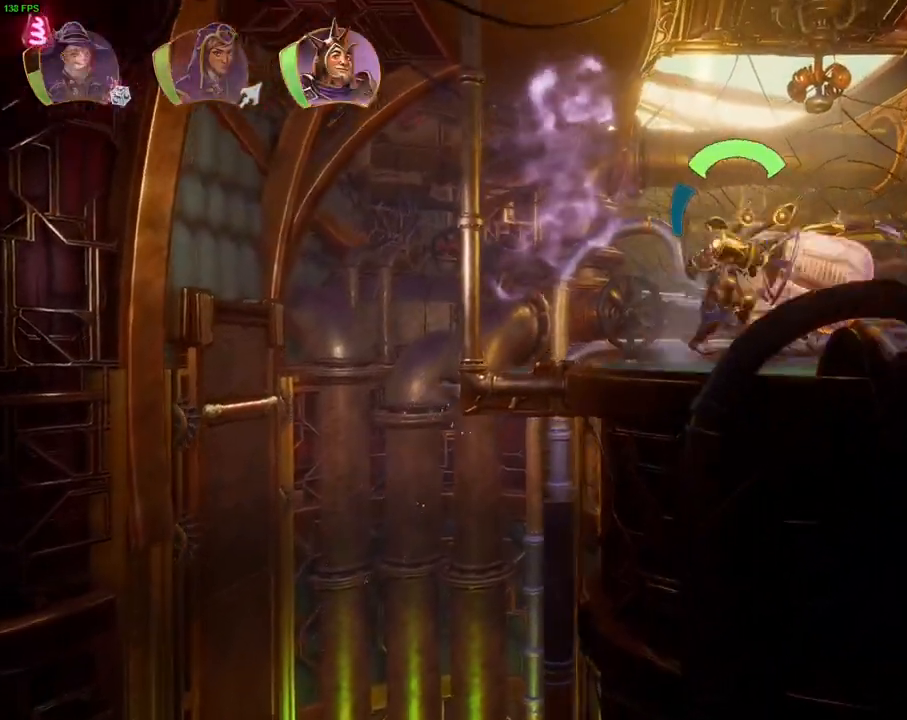
{"buttons": [], "left_stick": "right", "right_stick": "center", "events": [[67, "CROSS", "down"], [333, "CROSS", "up"]]}